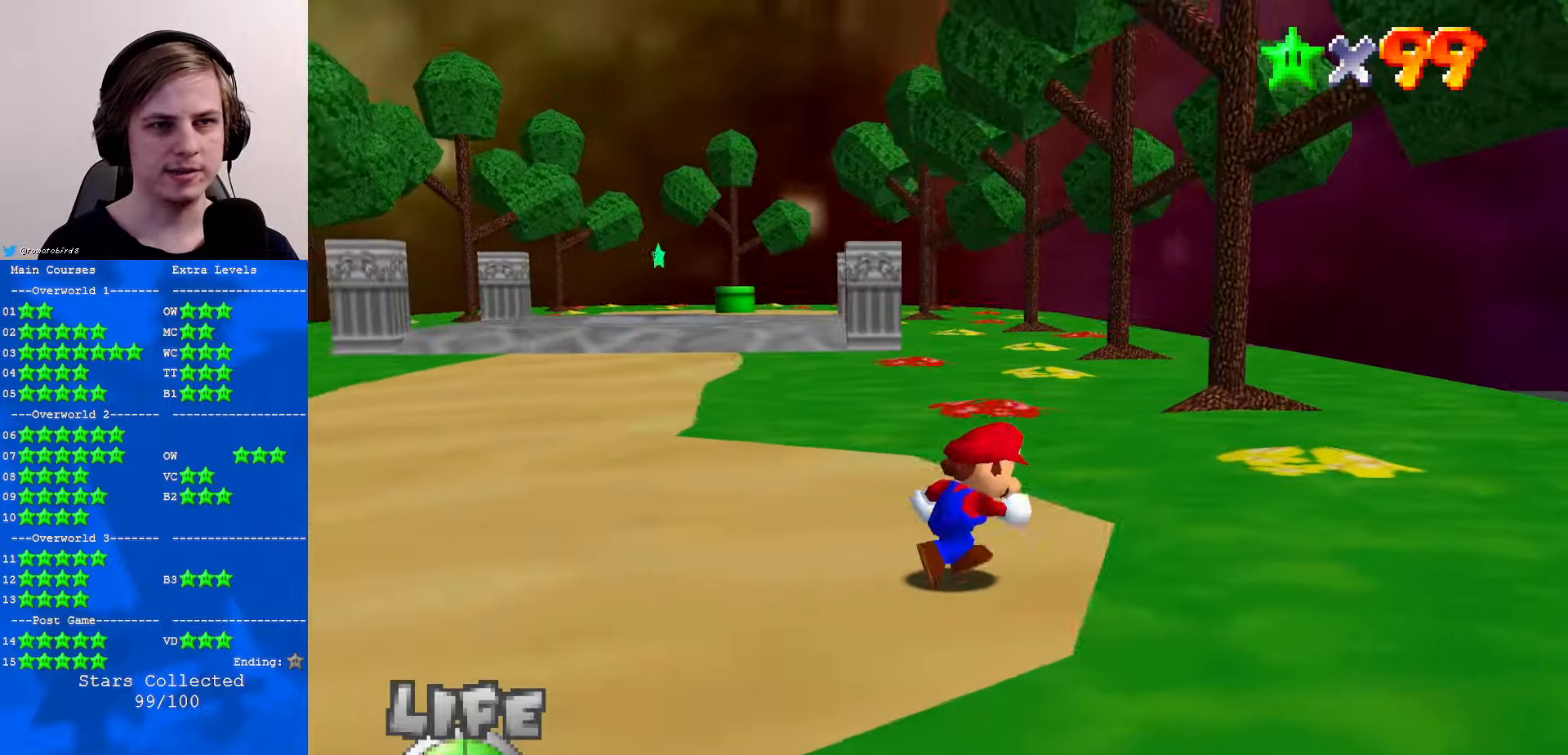
Gameplay with a controller (Nintendo layout); each line is a JSON object with the inputs held at the frame after it. "events" lists button and stick changes between this image and that frame as [ms after this image, input, new state], when the widget could be followed in between. Not read: L1 L3 R3.
{"buttons": [], "left_stick": "up-right", "events": []}
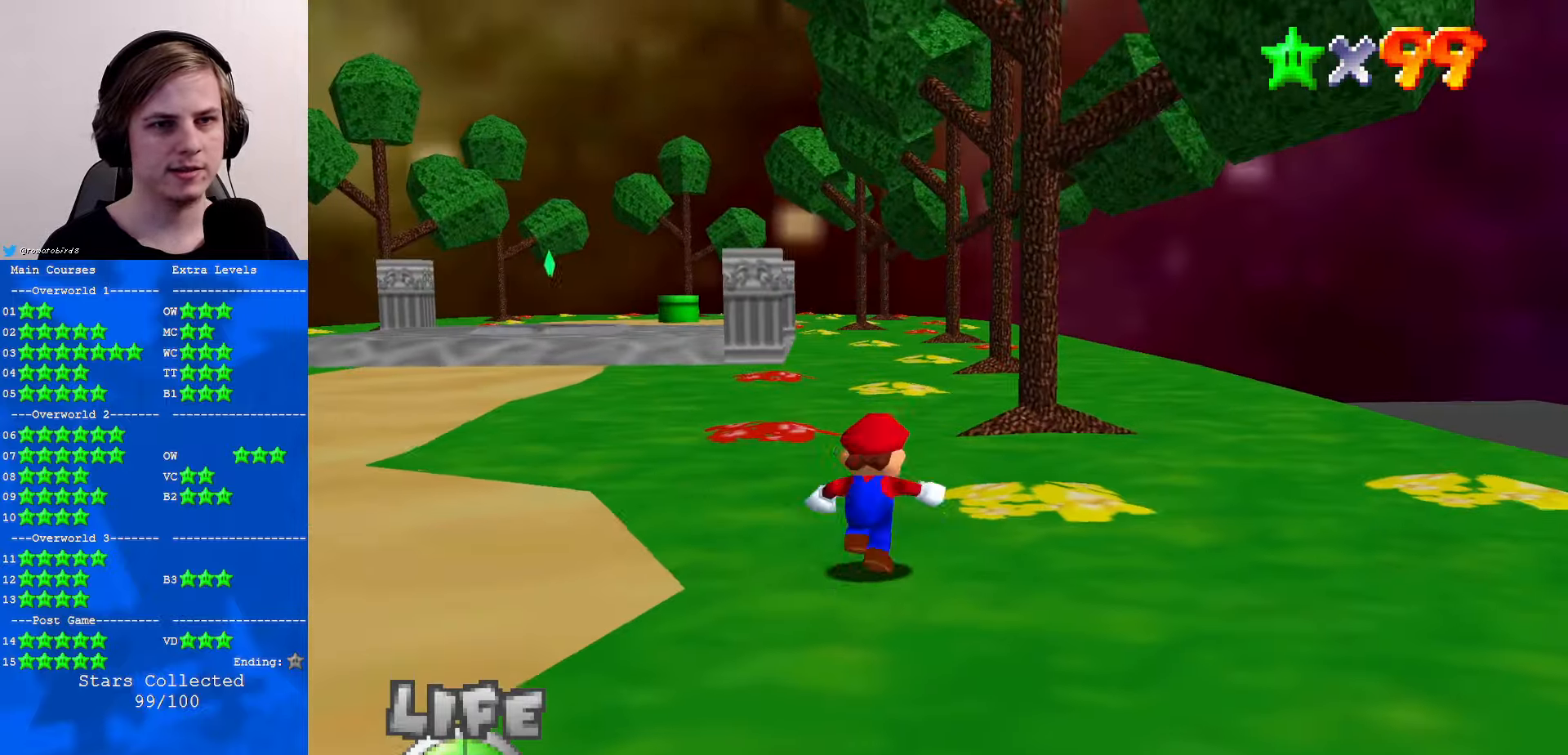
{"buttons": ["A"], "left_stick": "up-right", "events": [[33, "B", "down"], [167, "B", "up"], [400, "B", "down"], [433, "A", "down"], [433, "B", "up"]]}
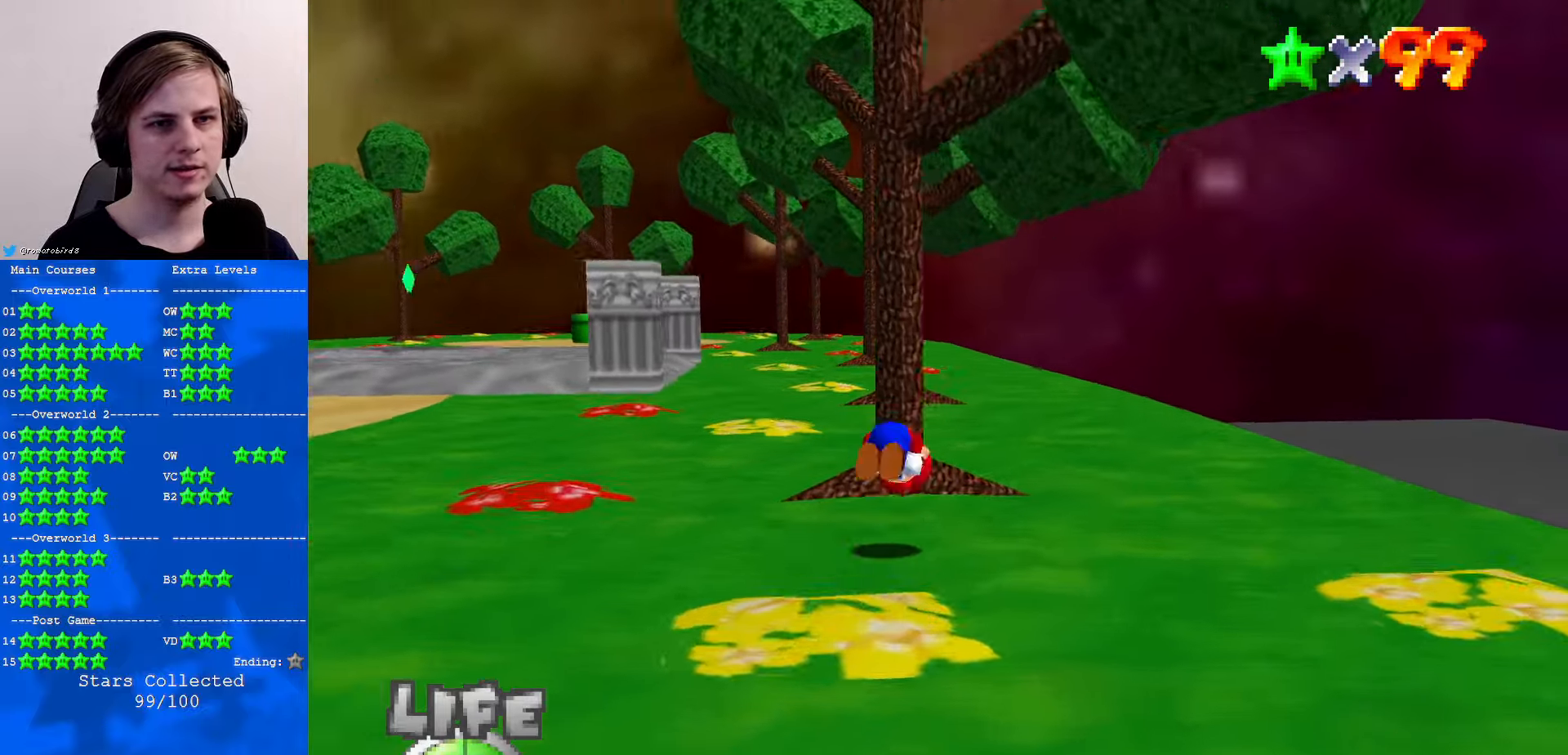
{"buttons": ["B"], "left_stick": "up-right", "events": [[33, "A", "up"], [233, "C_RIGHT", "down"], [267, "C_DOWN", "down"], [333, "C_DOWN", "up"], [400, "C_RIGHT", "up"], [467, "B", "down"]]}
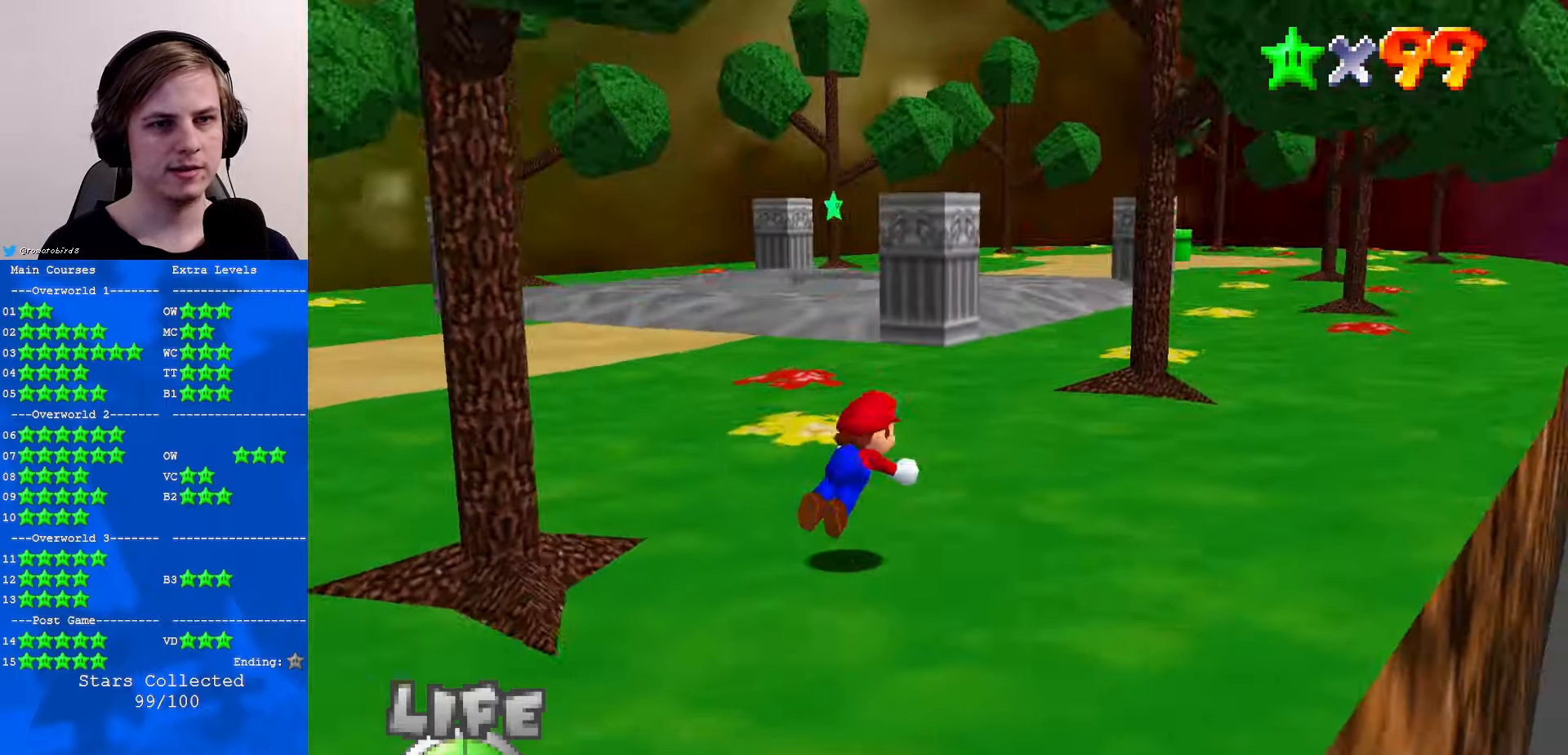
{"buttons": [], "left_stick": "up-right", "events": [[67, "B", "up"], [367, "B", "down"], [400, "A", "down"], [400, "B", "up"], [433, "A", "up"]]}
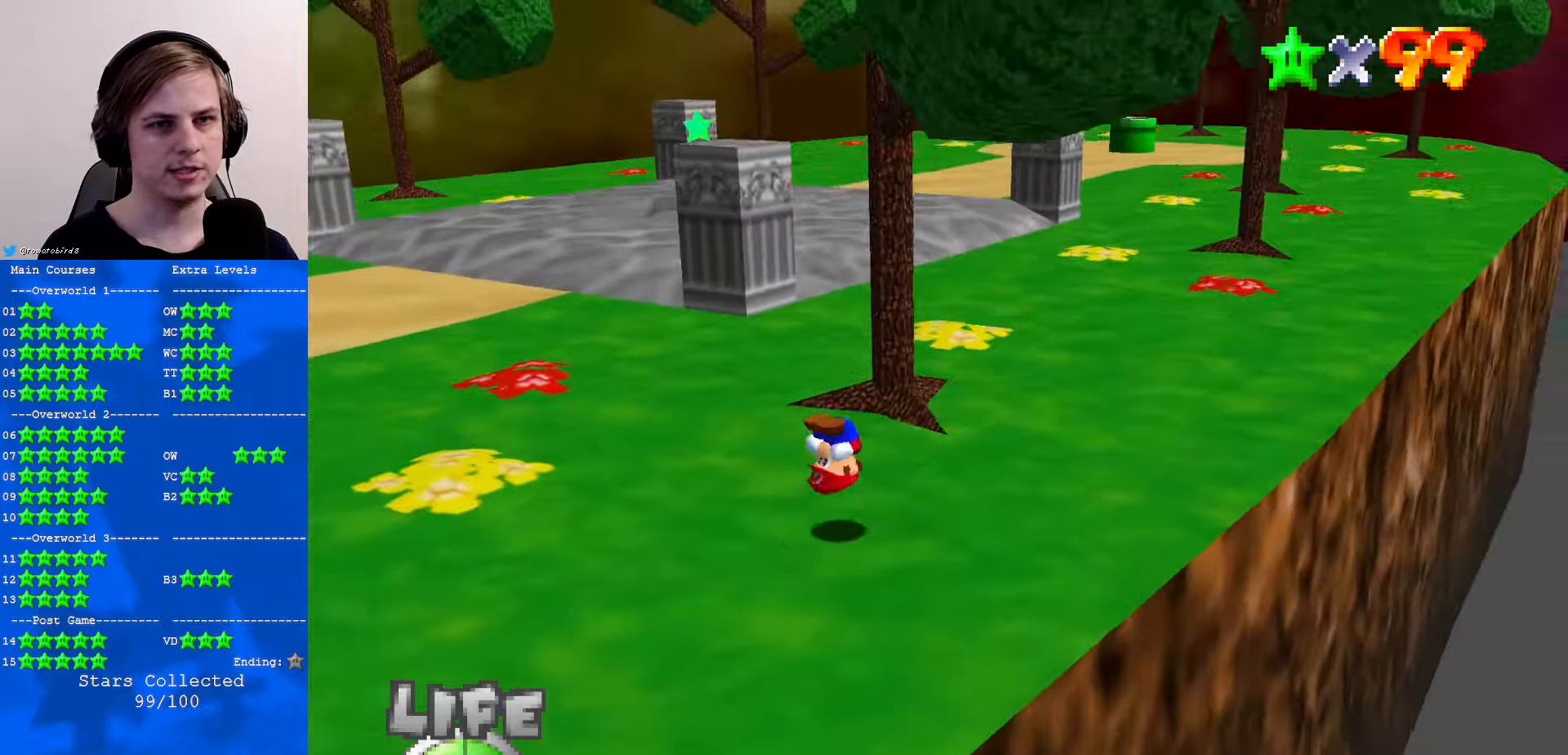
{"buttons": ["B"], "left_stick": "right", "events": [[67, "C_RIGHT", "down"], [233, "C_RIGHT", "up"], [267, "left_stick", "right"], [467, "B", "down"]]}
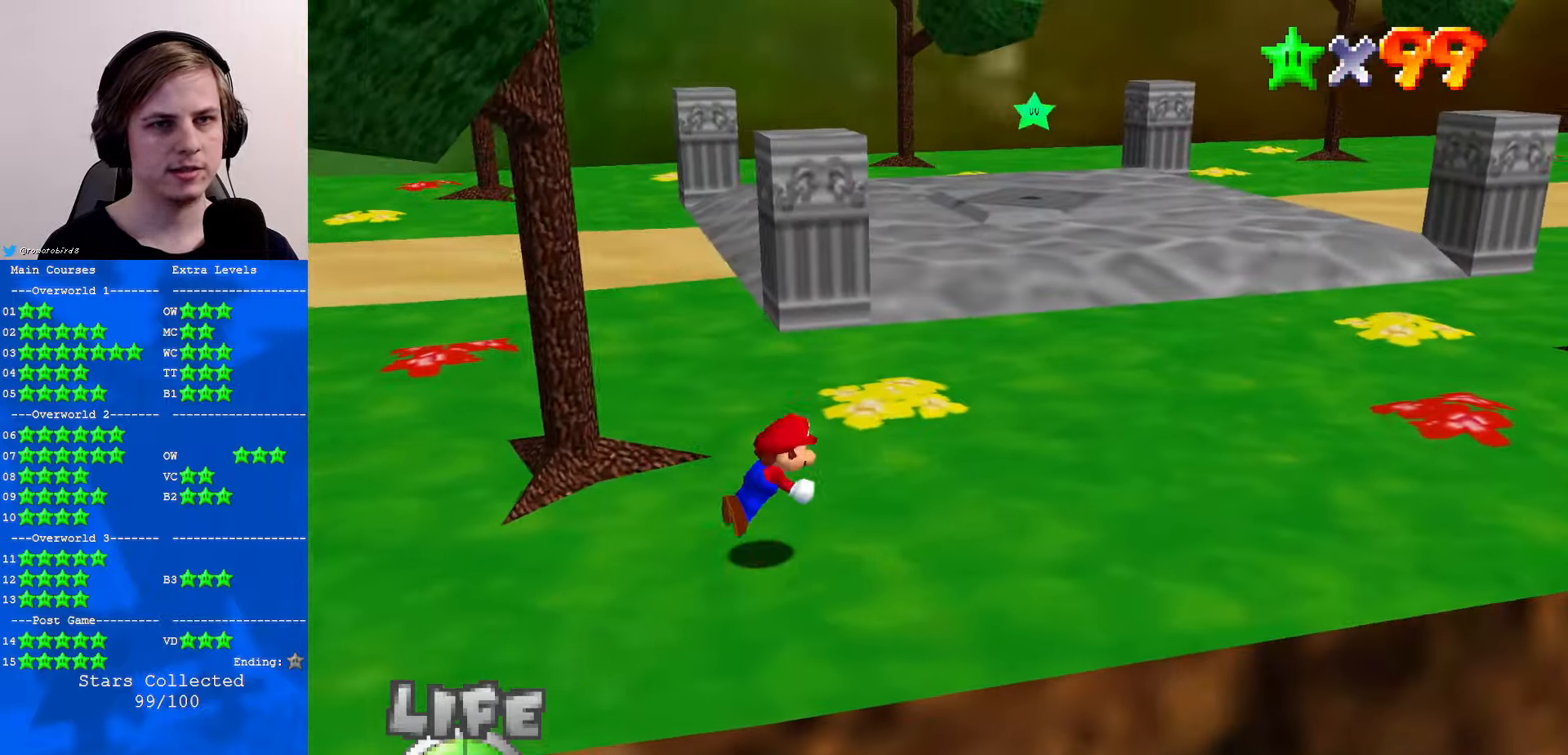
{"buttons": ["A"], "left_stick": "right", "events": [[100, "B", "up"], [300, "B", "down"], [400, "A", "down"], [400, "B", "up"]]}
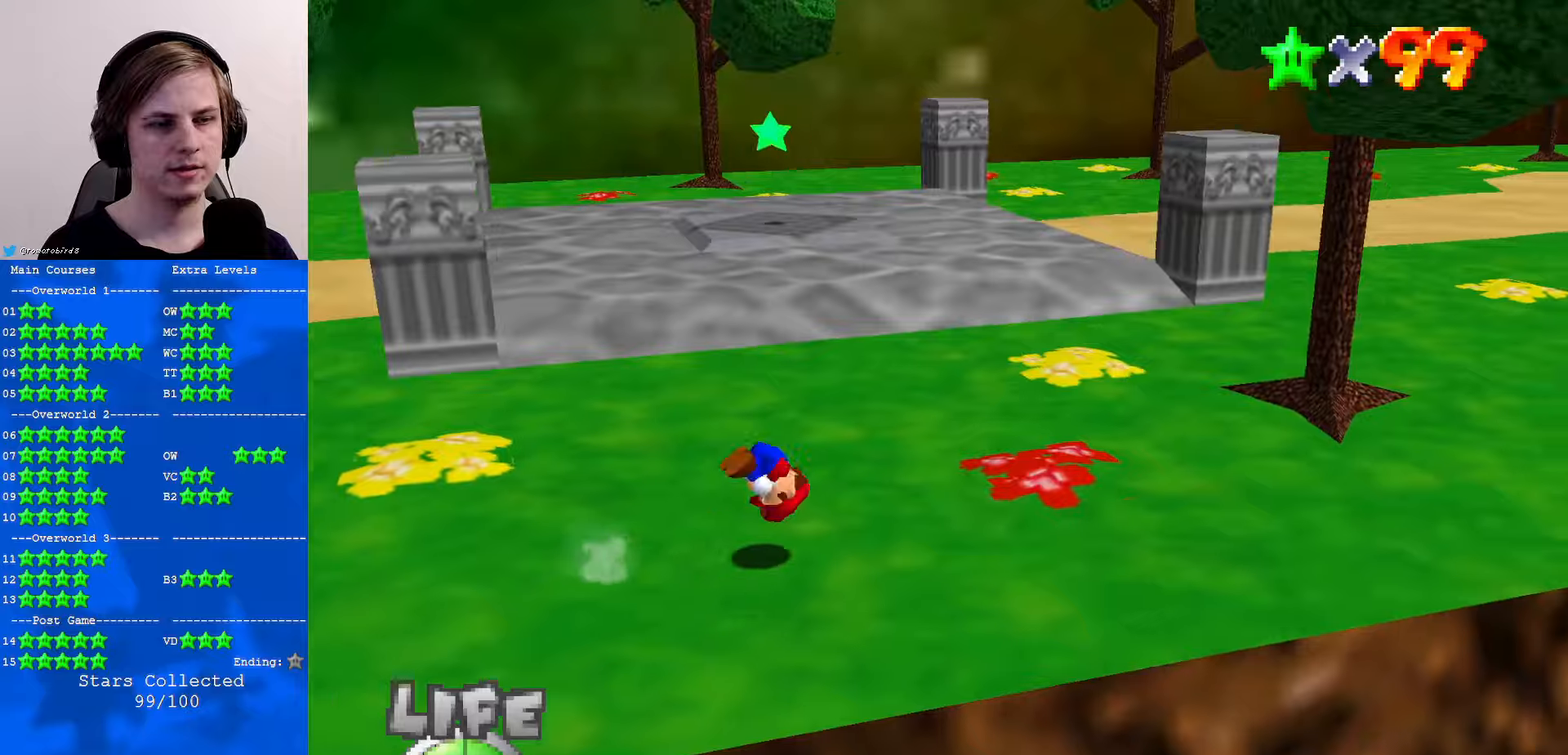
{"buttons": ["B"], "left_stick": "right", "events": [[100, "A", "up"], [467, "B", "down"]]}
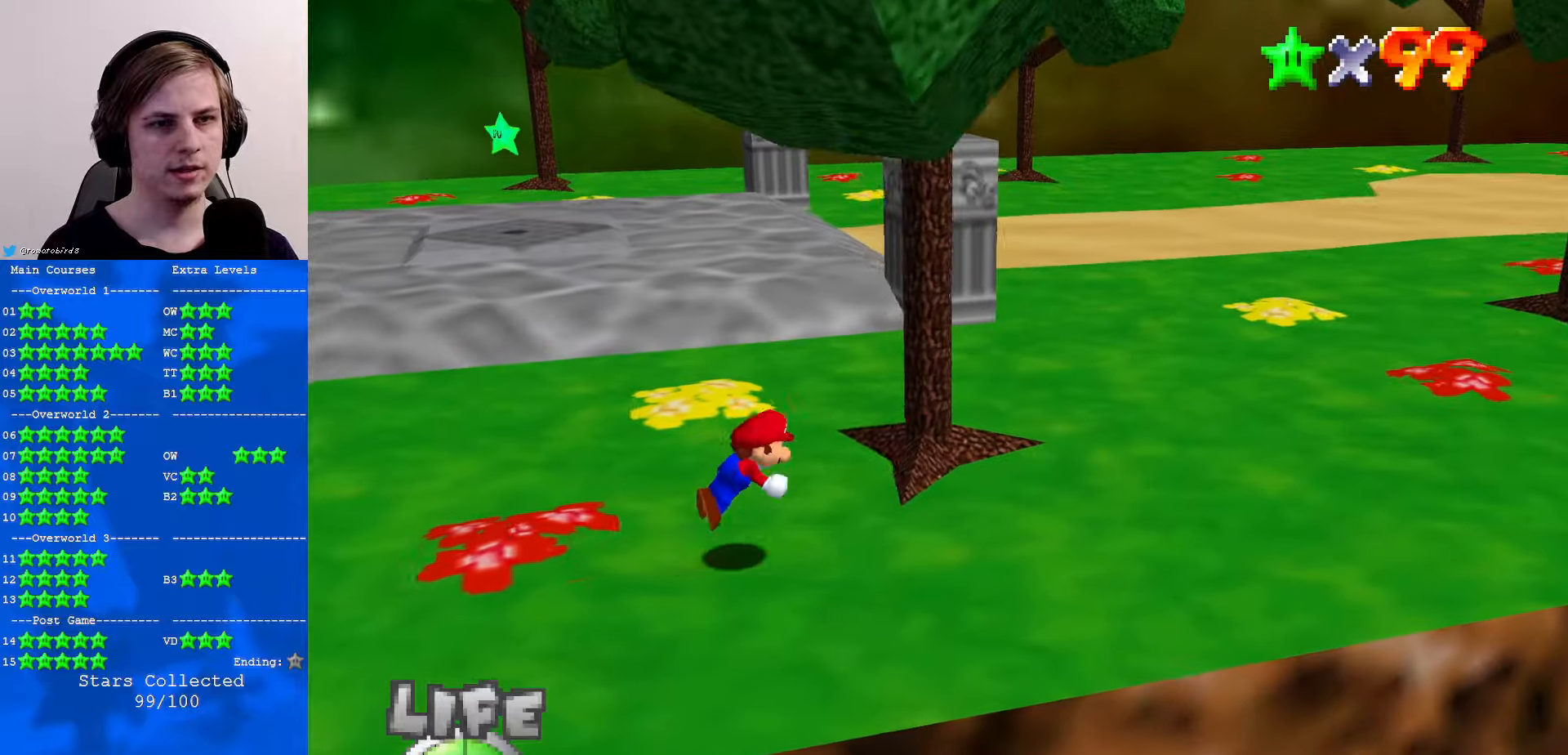
{"buttons": [], "left_stick": "up-right", "events": [[67, "B", "up"], [134, "C_DOWN", "down"], [134, "C_LEFT", "down"], [167, "C_DOWN", "up"], [200, "C_LEFT", "up"], [334, "A", "down"], [434, "A", "up"], [434, "left_stick", "up-right"]]}
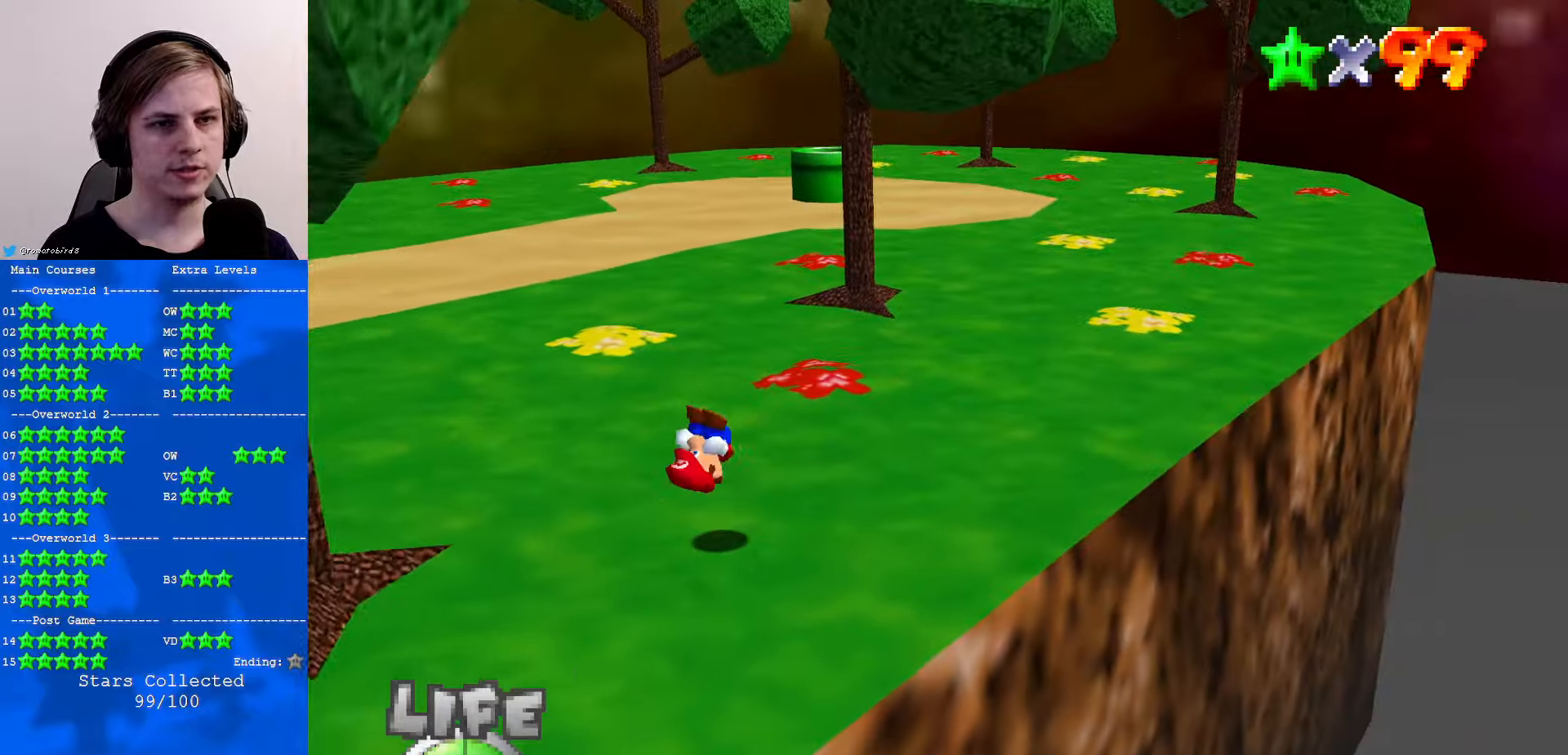
{"buttons": ["A"], "left_stick": "up-right", "events": [[334, "A", "down"], [367, "B", "down"], [500, "B", "up"]]}
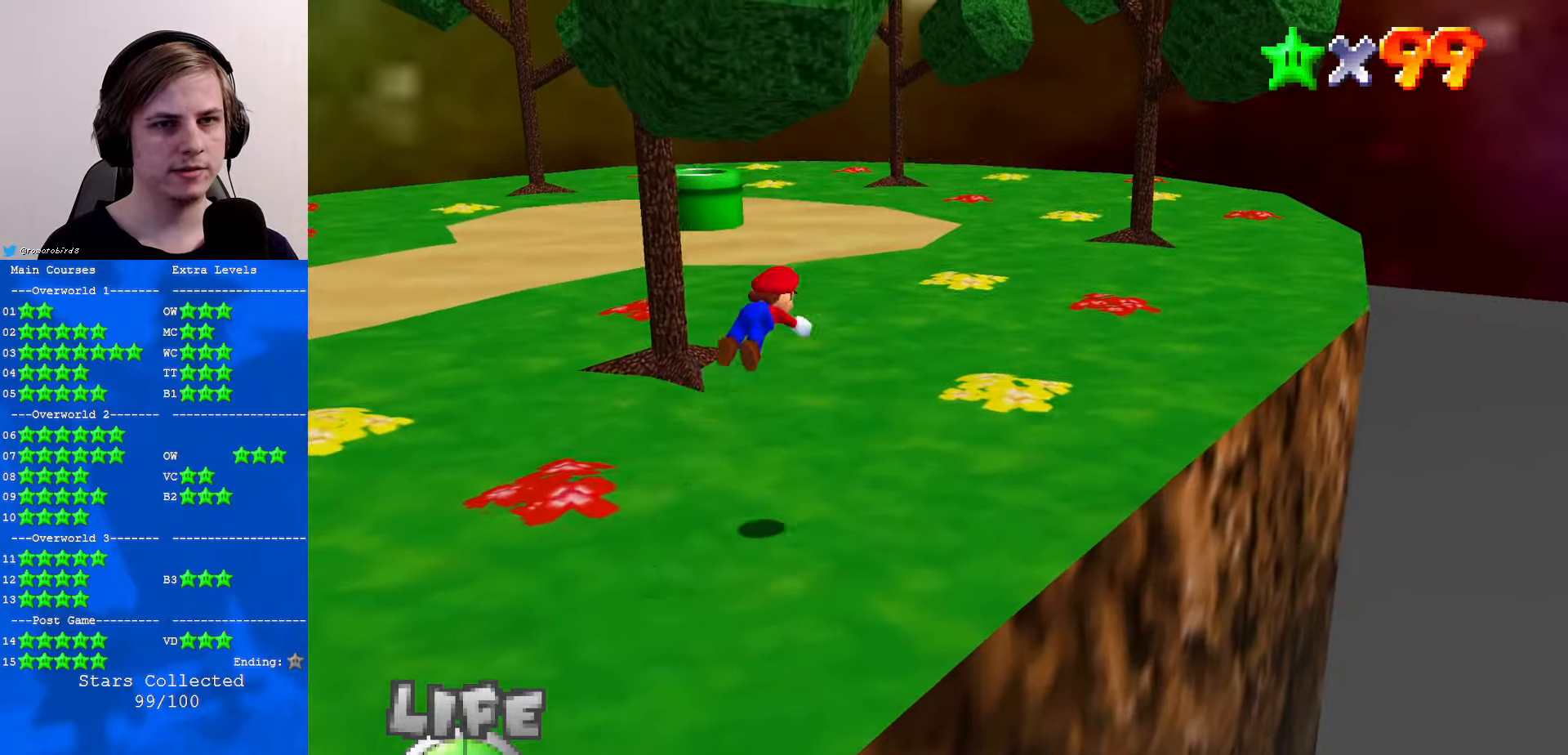
{"buttons": [], "left_stick": "up-right", "events": [[34, "A", "up"]]}
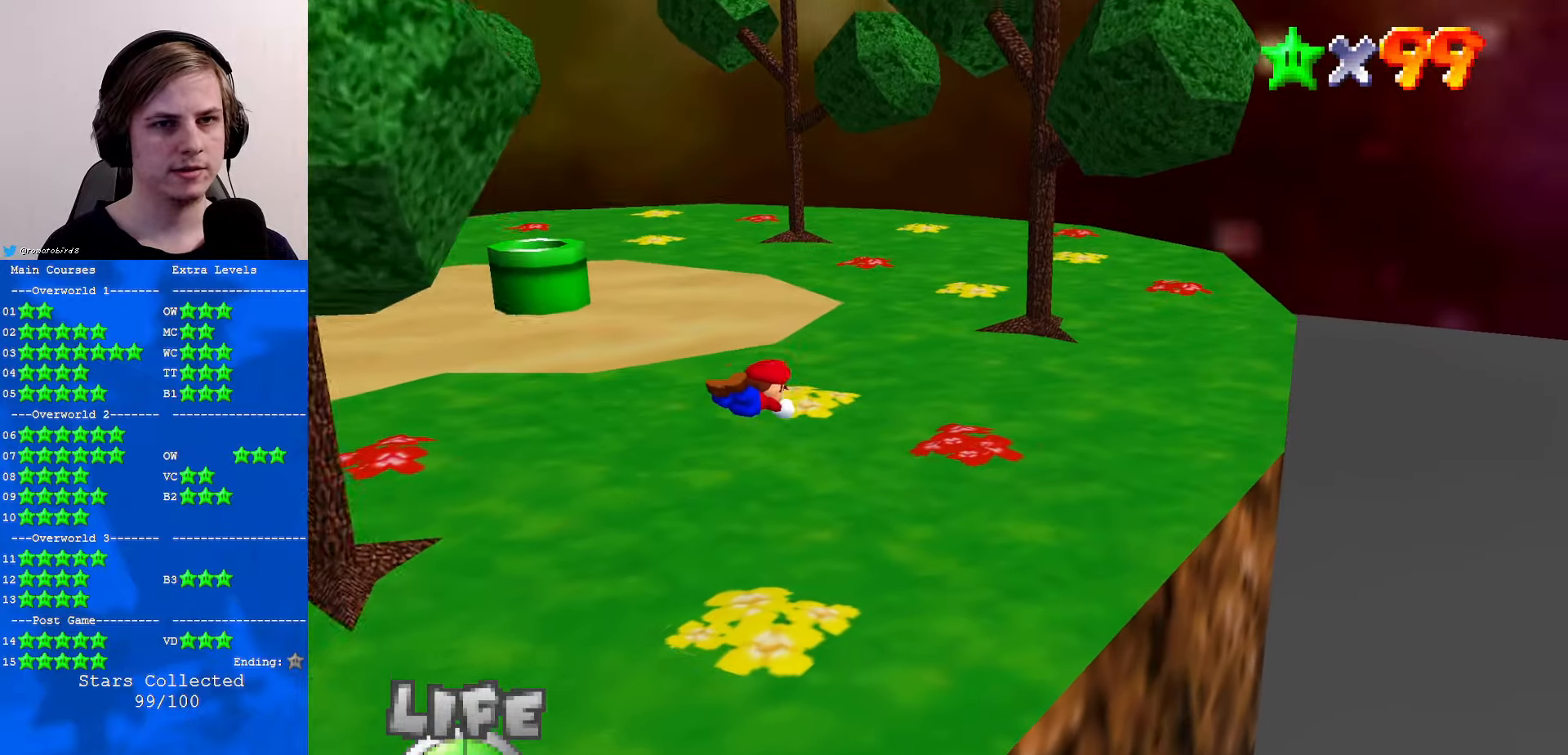
{"buttons": [], "left_stick": "up-right", "events": [[34, "C_UP", "down"], [67, "C_UP", "up"], [267, "B", "down"], [367, "A", "down"], [367, "B", "up"], [400, "A", "up"]]}
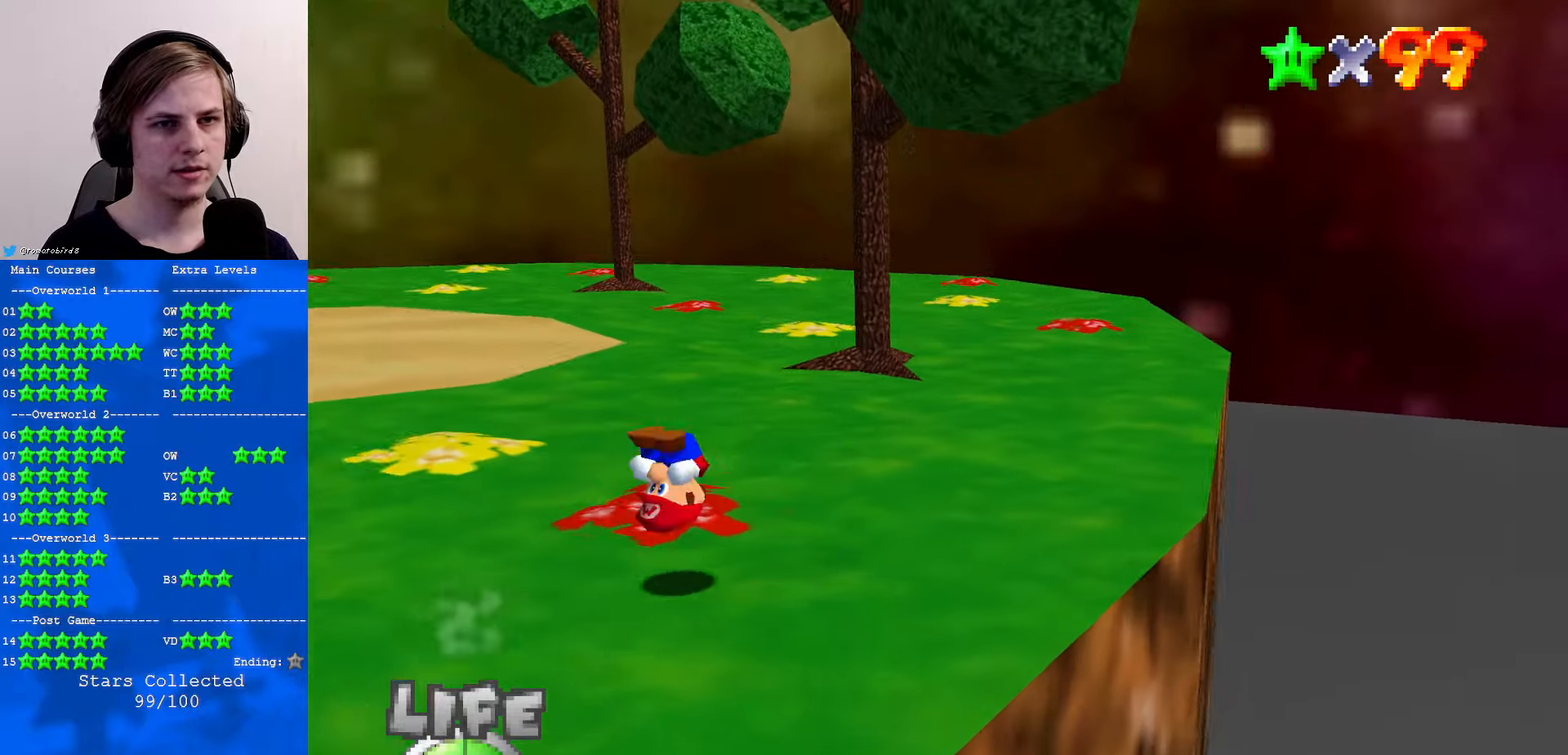
{"buttons": ["B"], "left_stick": "up-right", "events": [[467, "B", "down"]]}
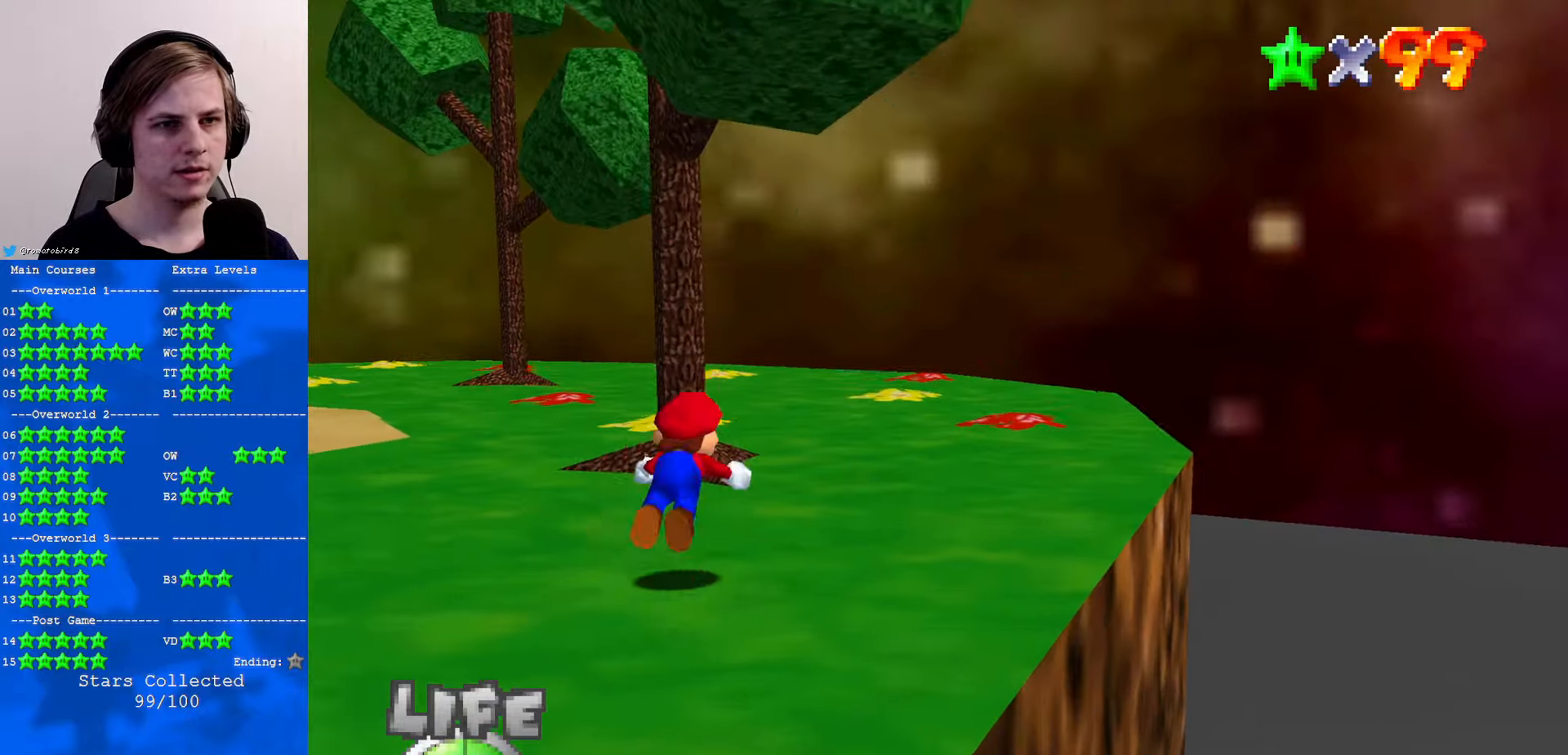
{"buttons": [], "left_stick": "up-right", "events": [[67, "B", "up"], [234, "C_DOWN", "down"], [234, "C_RIGHT", "down"], [267, "C_DOWN", "up"], [267, "C_RIGHT", "up"], [367, "A", "down"], [367, "B", "down"], [400, "B", "up"], [434, "A", "up"]]}
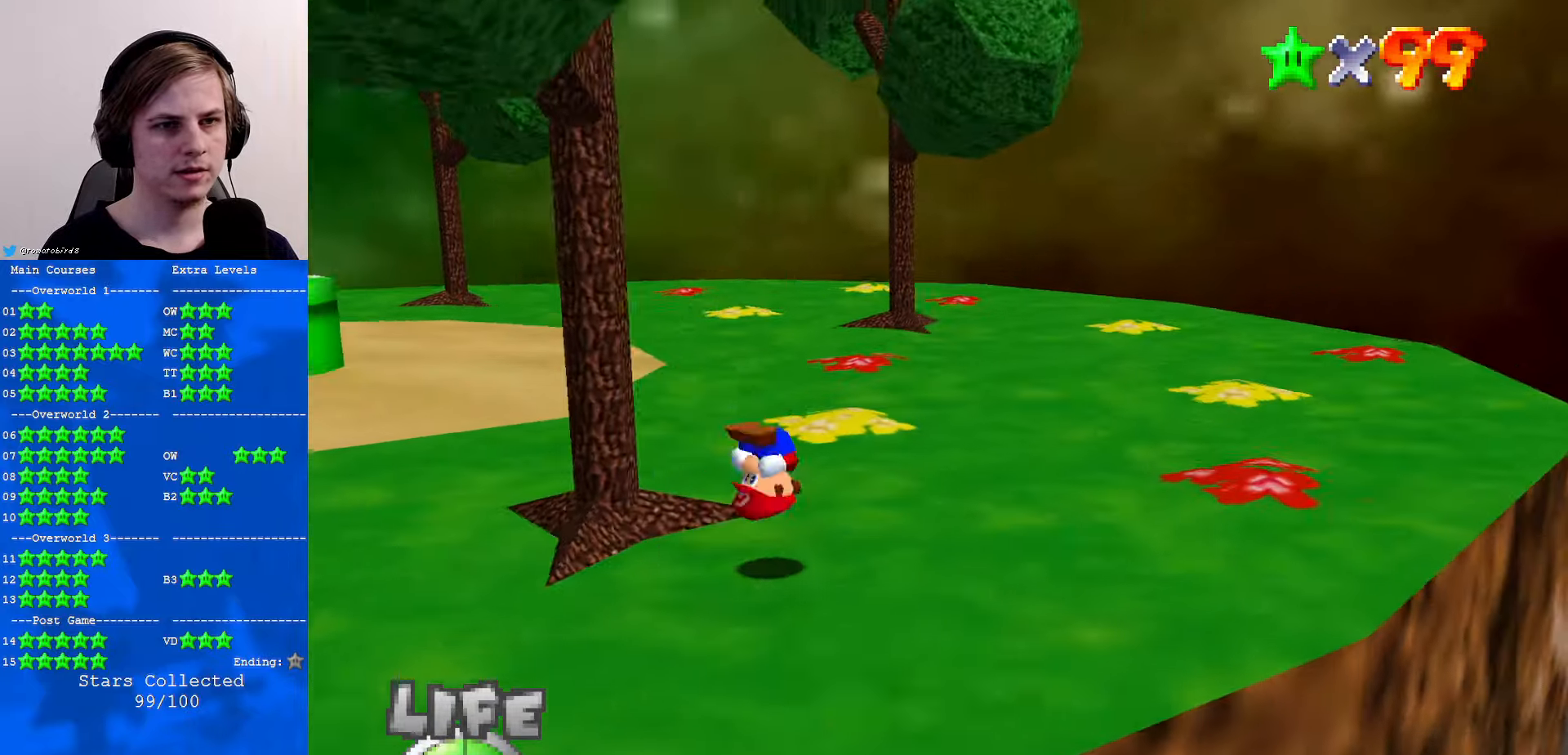
{"buttons": [], "left_stick": "up-right", "events": []}
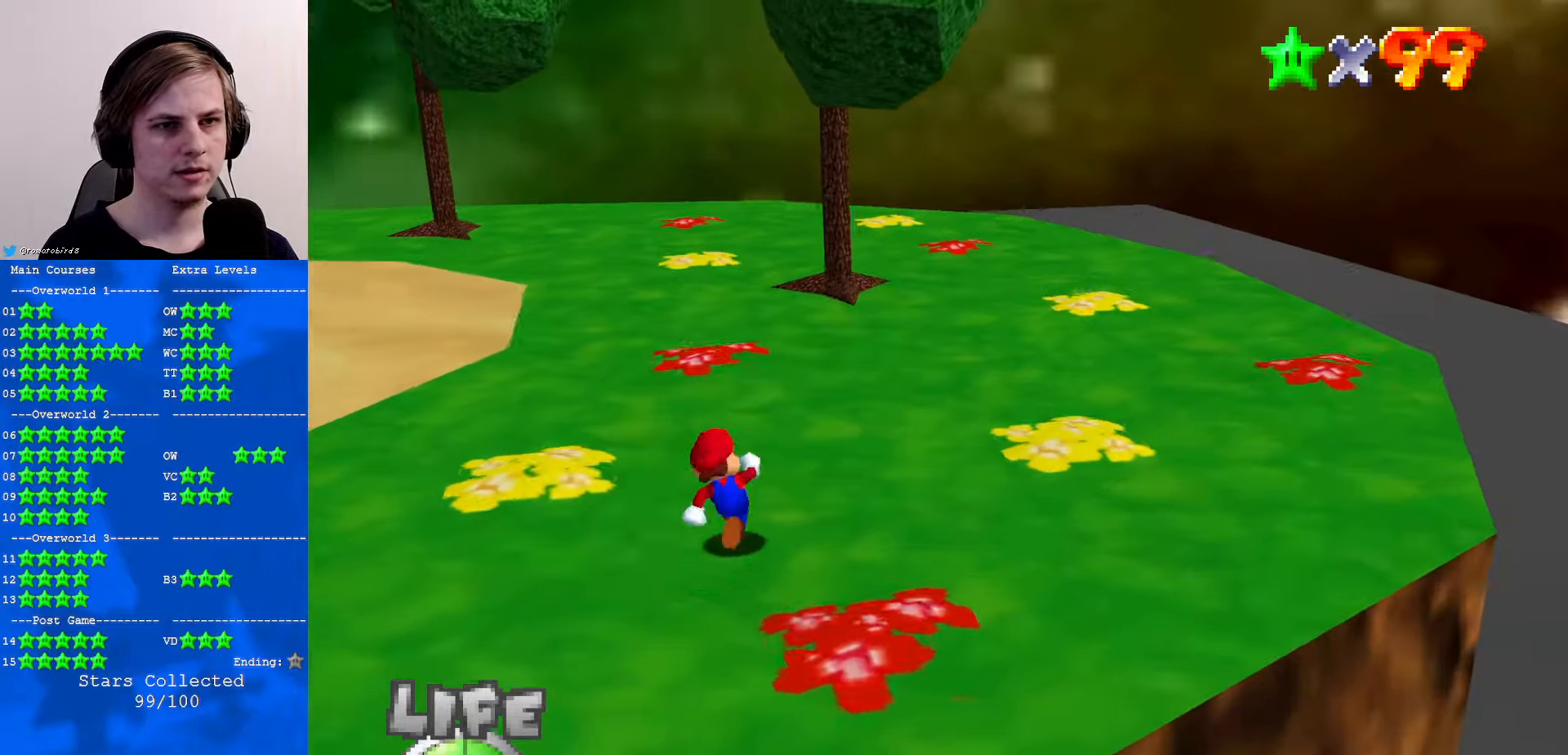
{"buttons": [], "left_stick": "up-right", "events": [[67, "B", "down"], [134, "B", "up"], [434, "A", "down"], [434, "B", "down"], [467, "B", "up"], [500, "A", "up"]]}
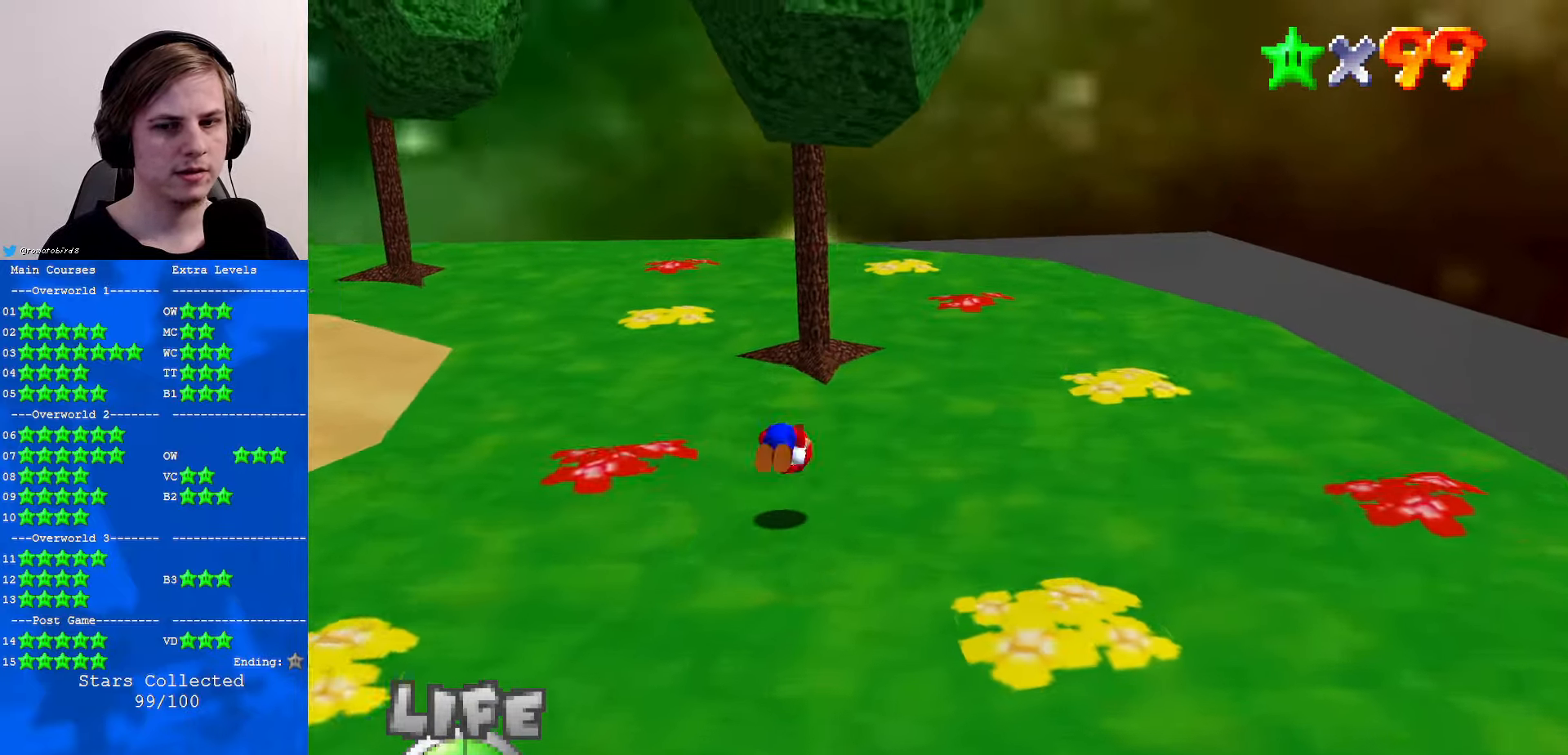
{"buttons": [], "left_stick": "right", "events": [[134, "C_RIGHT", "down"], [167, "C_DOWN", "down"], [234, "C_DOWN", "up"], [234, "C_RIGHT", "up"], [300, "C_RIGHT", "down"], [334, "left_stick", "right"], [434, "C_RIGHT", "up"]]}
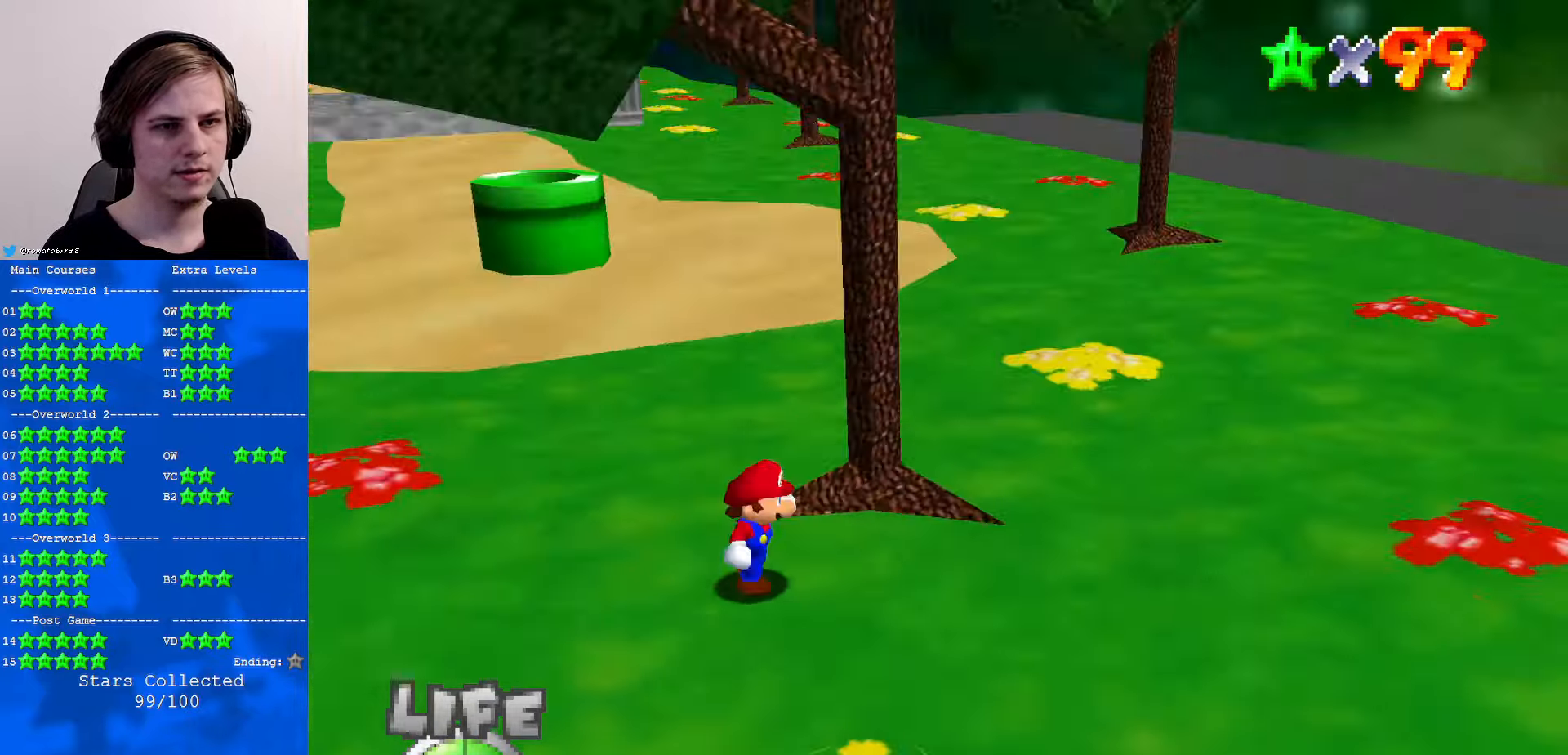
{"buttons": [], "left_stick": "up-right", "events": [[200, "left_stick", "up-right"], [333, "B", "down"], [400, "B", "up"]]}
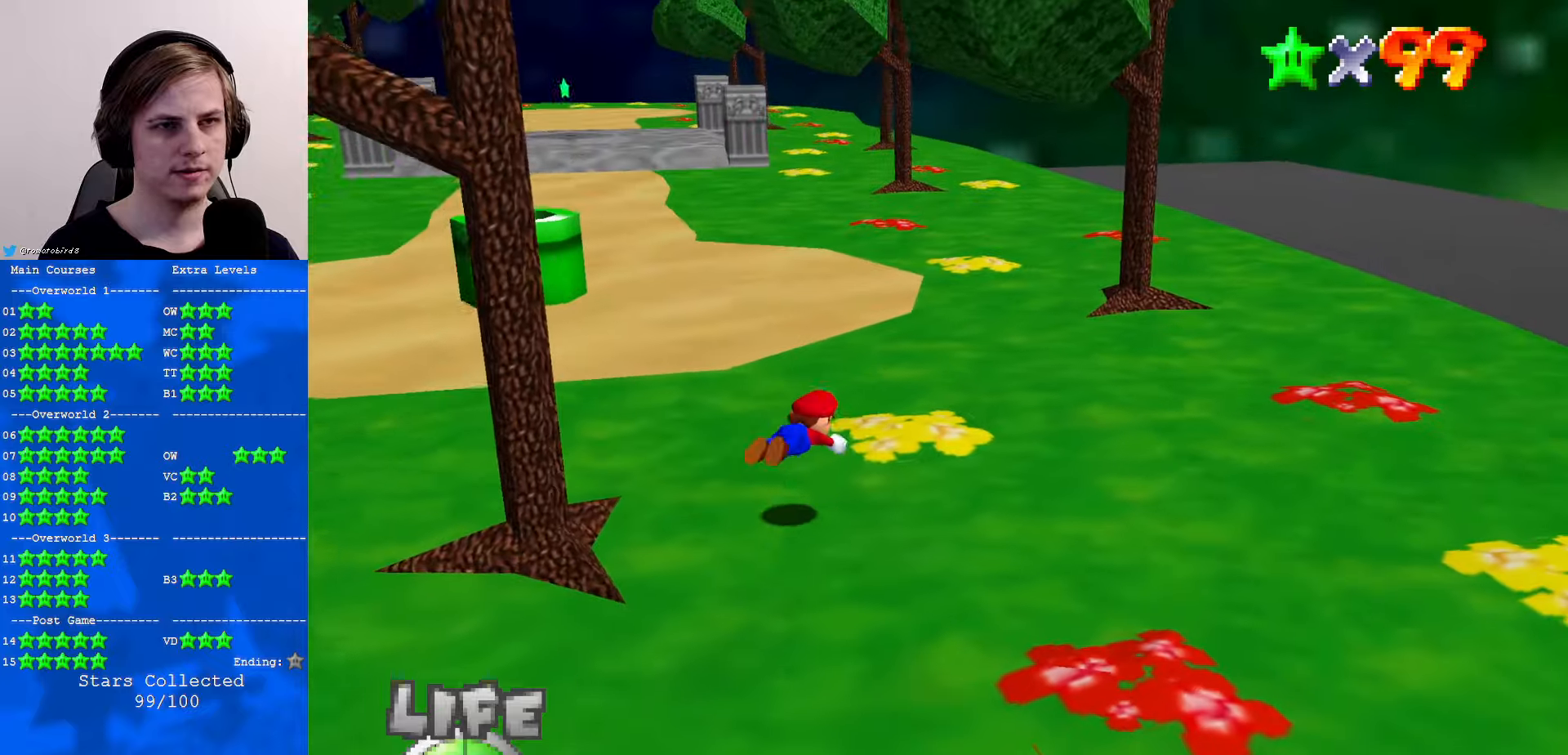
{"buttons": ["C_UP"], "left_stick": "up-right", "events": [[133, "B", "down"], [166, "A", "down"], [166, "B", "up"], [266, "A", "up"], [466, "C_RIGHT", "down"], [500, "C_RIGHT", "up"], [500, "C_UP", "down"]]}
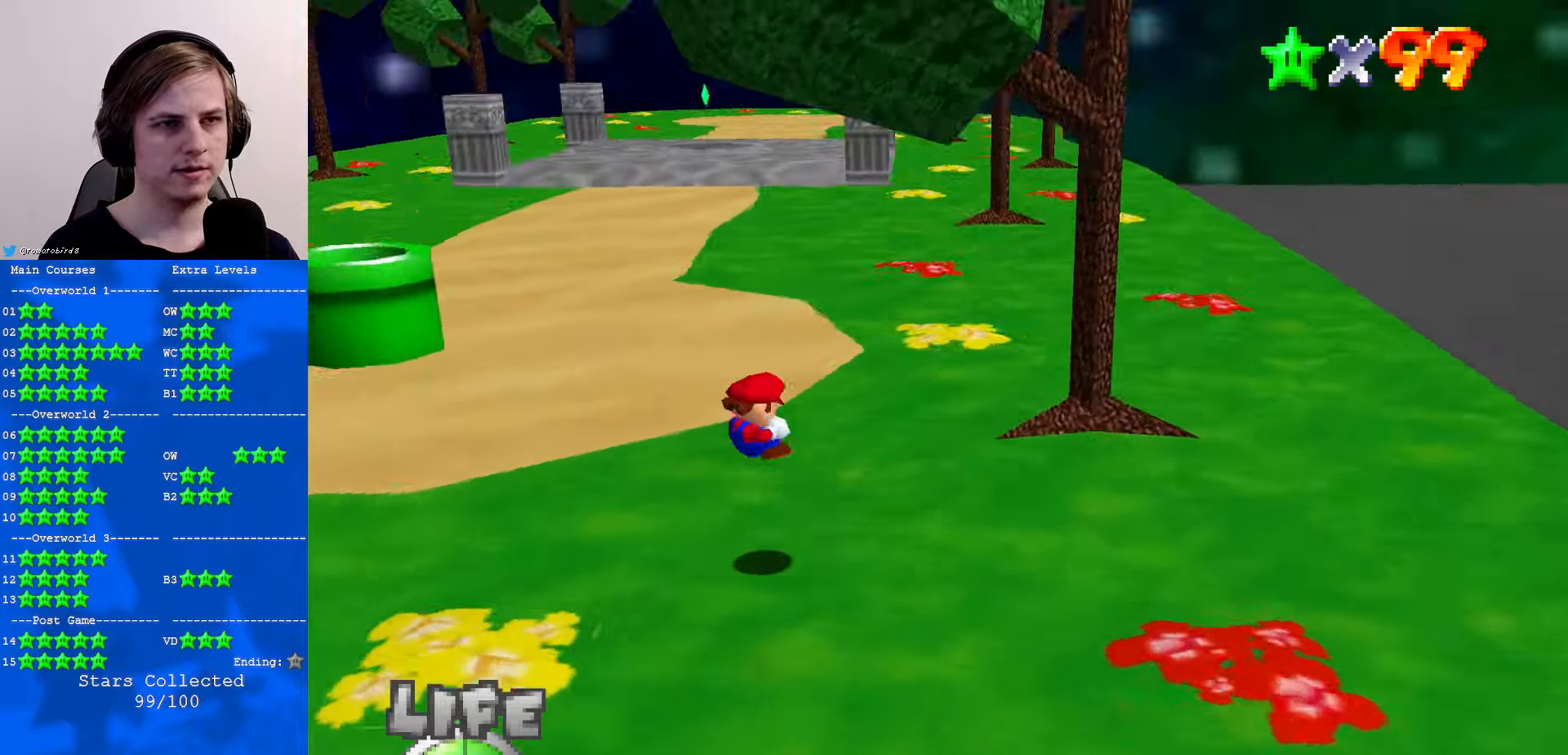
{"buttons": [], "left_stick": "up-right", "events": [[100, "C_UP", "up"], [333, "A", "down"], [400, "B", "down"], [500, "A", "up"], [500, "B", "up"]]}
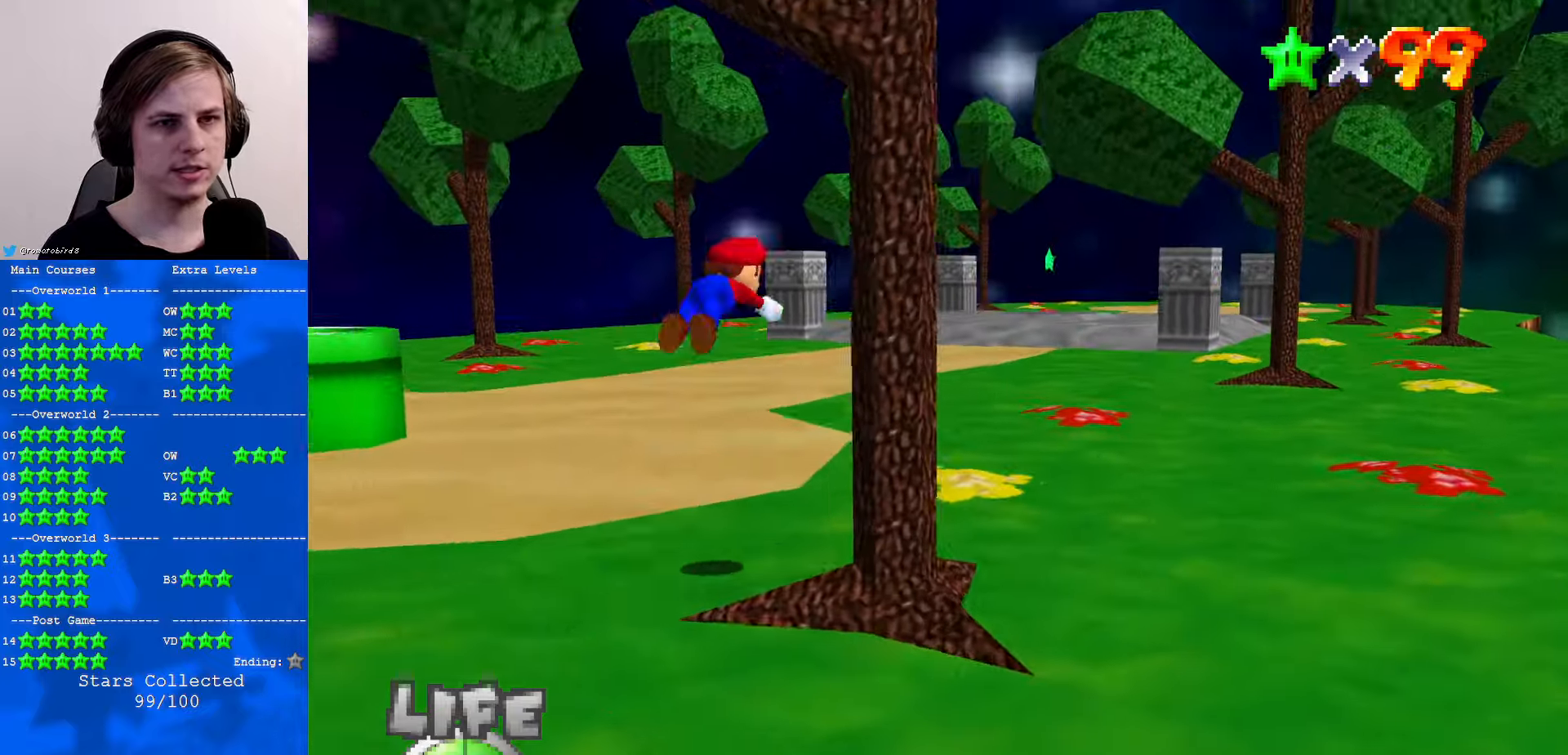
{"buttons": [], "left_stick": "up-right", "events": []}
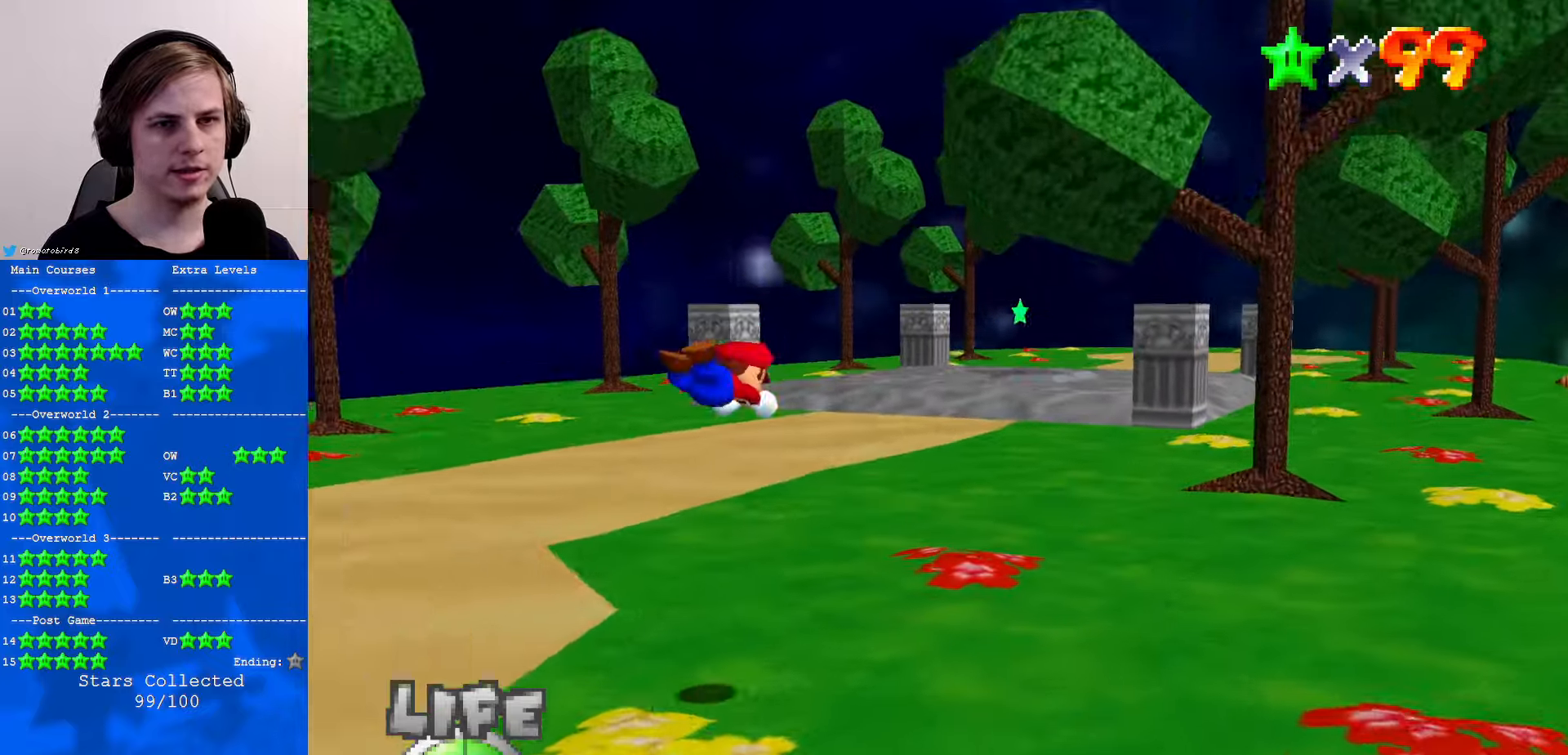
{"buttons": ["C_DOWN", "C_LEFT"], "left_stick": "up", "events": [[266, "B", "down"], [300, "A", "down"], [300, "B", "up"], [333, "A", "up"], [433, "C_DOWN", "down"], [433, "C_LEFT", "down"], [500, "left_stick", "up"]]}
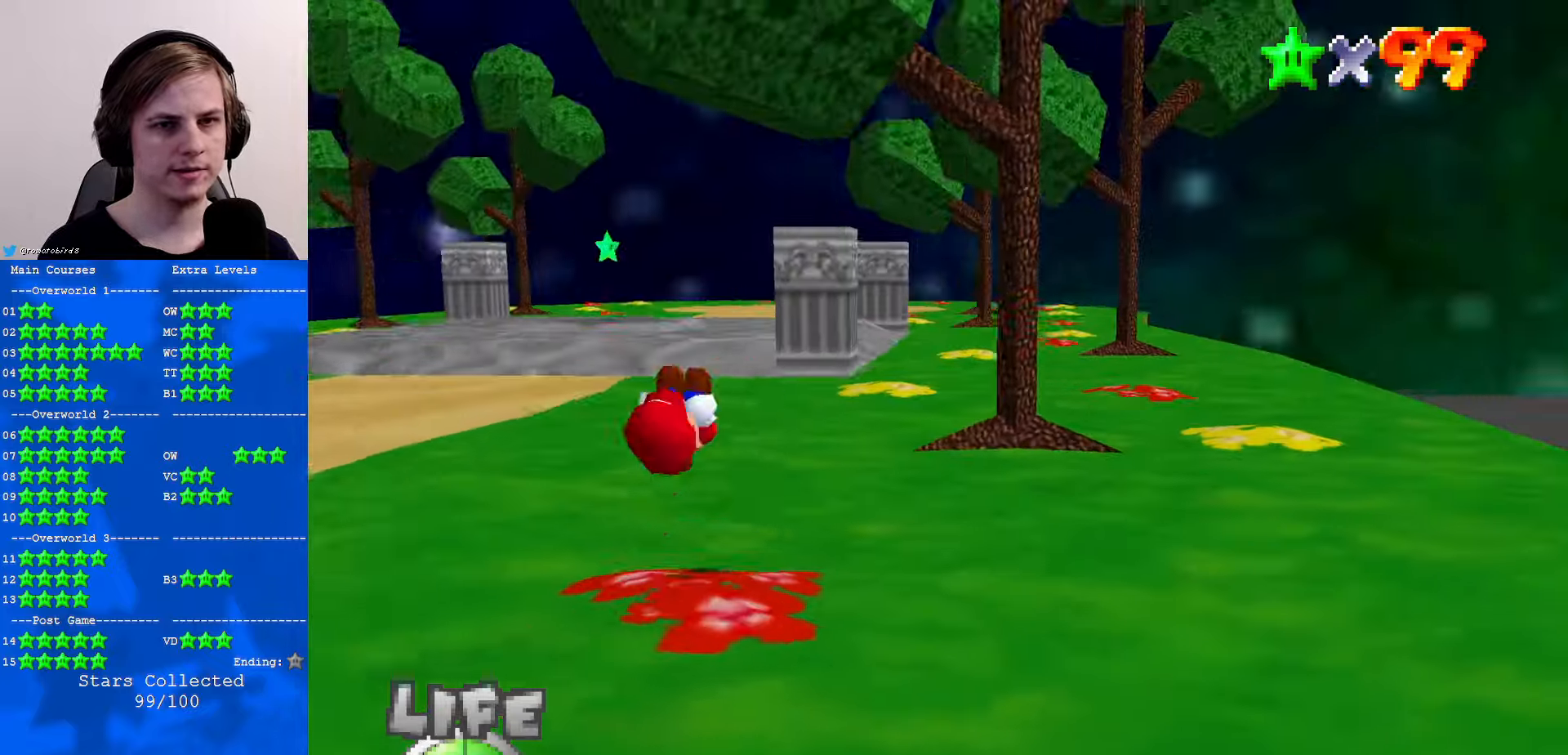
{"buttons": [], "left_stick": "up-left", "events": [[66, "C_DOWN", "up"], [66, "C_LEFT", "up"], [333, "left_stick", "up-left"], [366, "B", "down"], [466, "B", "up"]]}
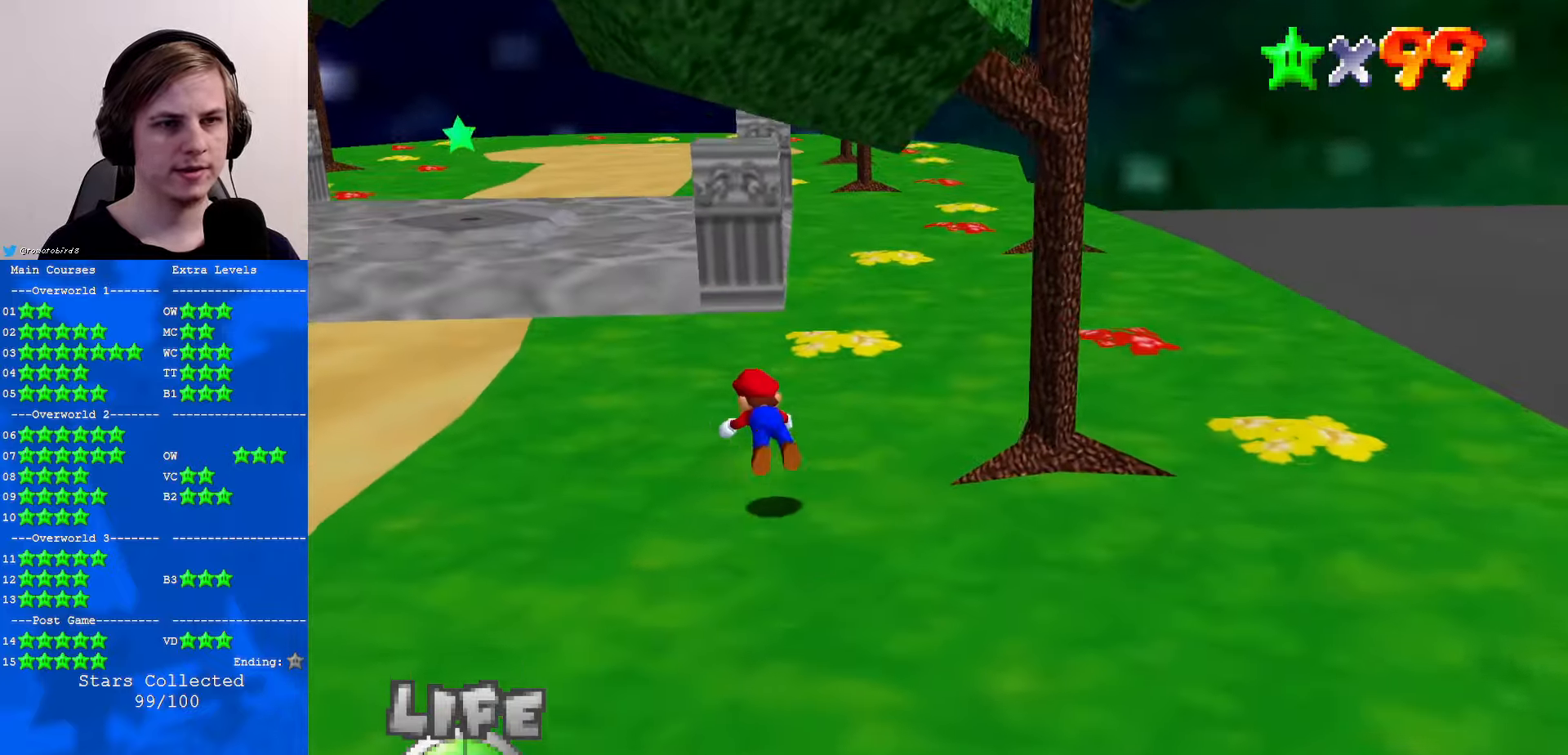
{"buttons": ["A"], "left_stick": "up-left", "events": [[200, "B", "down"], [266, "A", "down"], [300, "B", "up"]]}
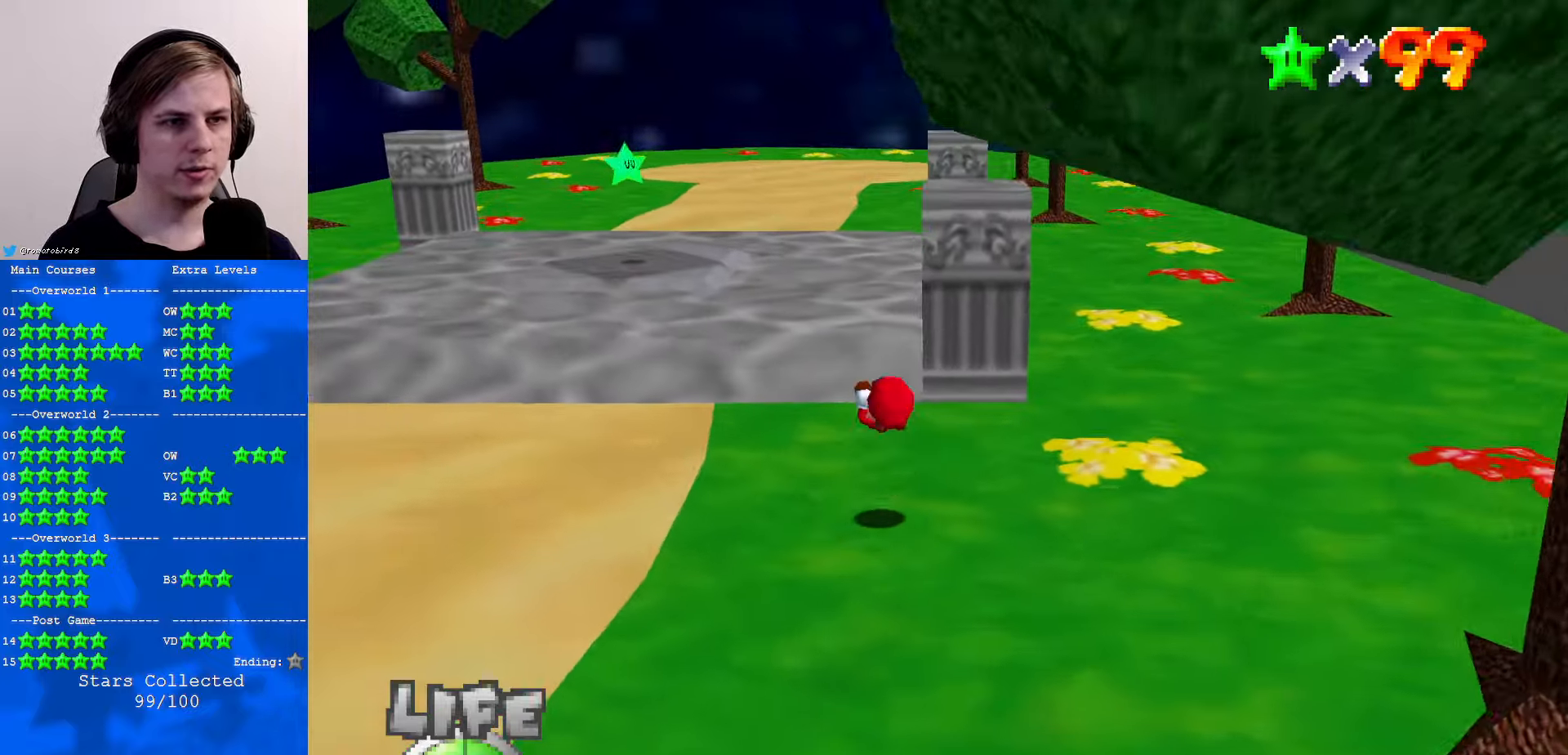
{"buttons": ["A", "B"], "left_stick": "up-left", "events": [[100, "A", "up"], [400, "A", "down"], [400, "B", "down"]]}
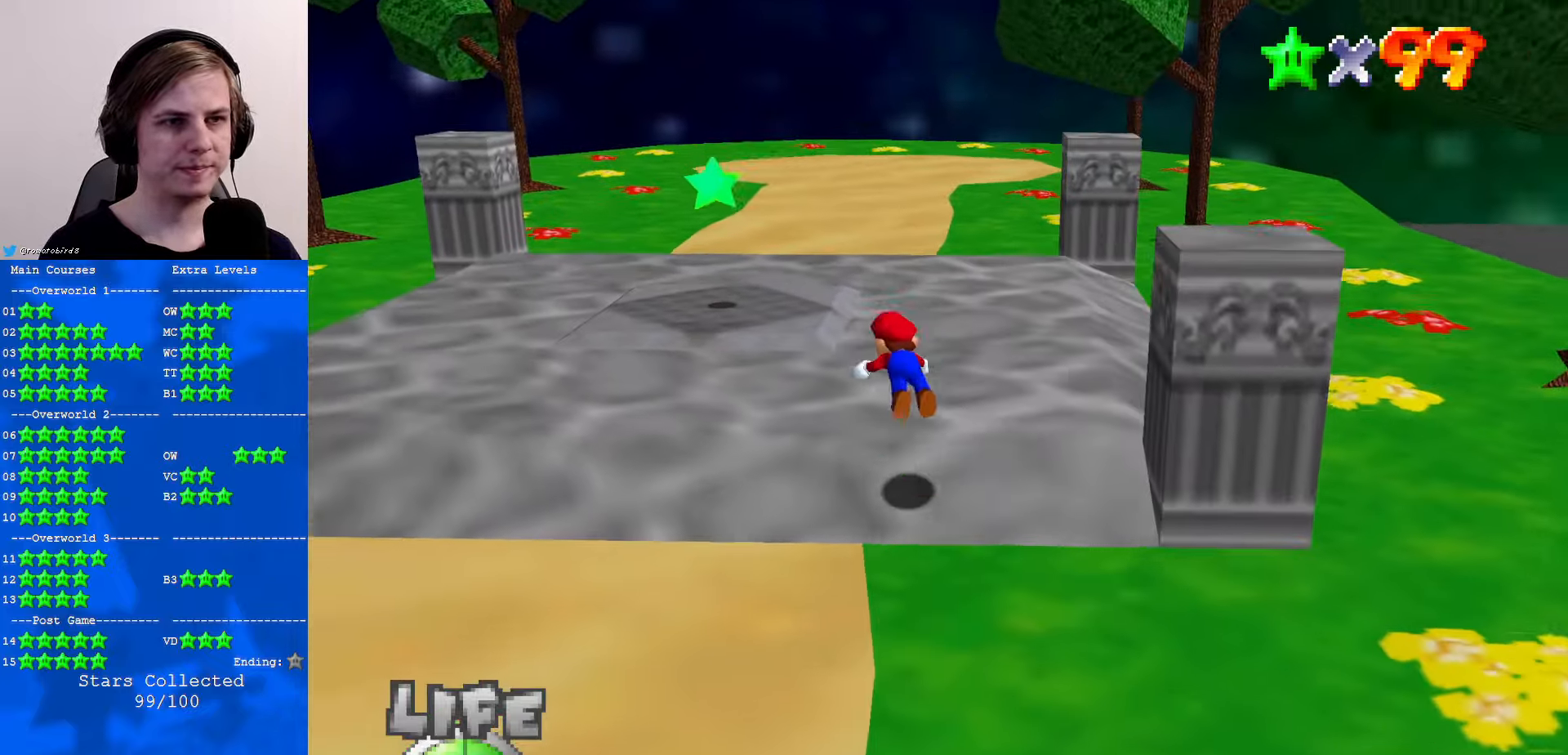
{"buttons": [], "left_stick": "left", "events": [[66, "A", "up"], [66, "B", "up"], [166, "C_DOWN", "down"], [166, "C_LEFT", "down"], [200, "C_DOWN", "up"], [200, "C_LEFT", "up"], [366, "C_LEFT", "down"], [433, "left_stick", "left"], [500, "C_LEFT", "up"]]}
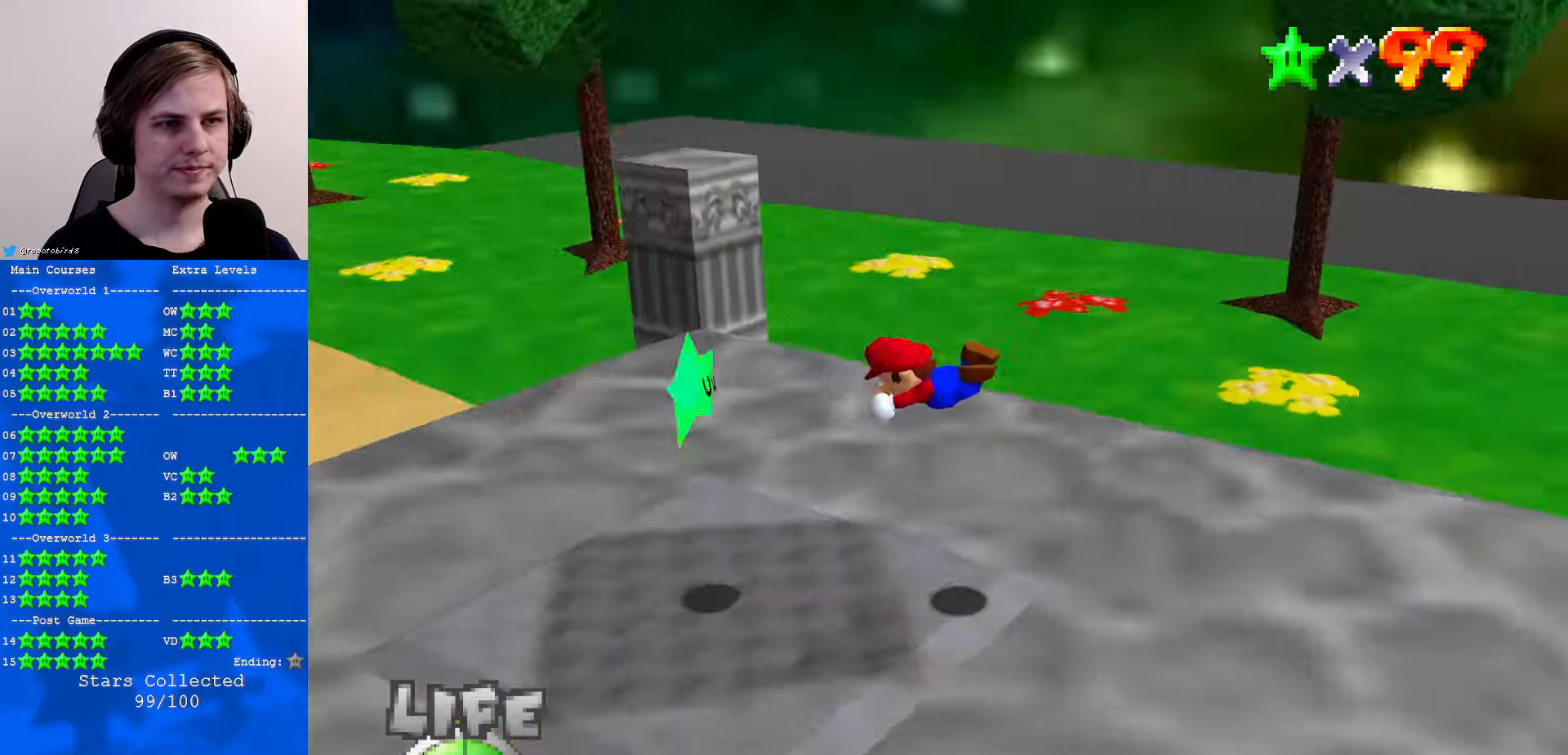
{"buttons": [], "left_stick": "center", "events": [[66, "C_DOWN", "down"], [66, "C_LEFT", "down"], [66, "left_stick", "center"], [166, "C_DOWN", "up"], [300, "C_LEFT", "up"]]}
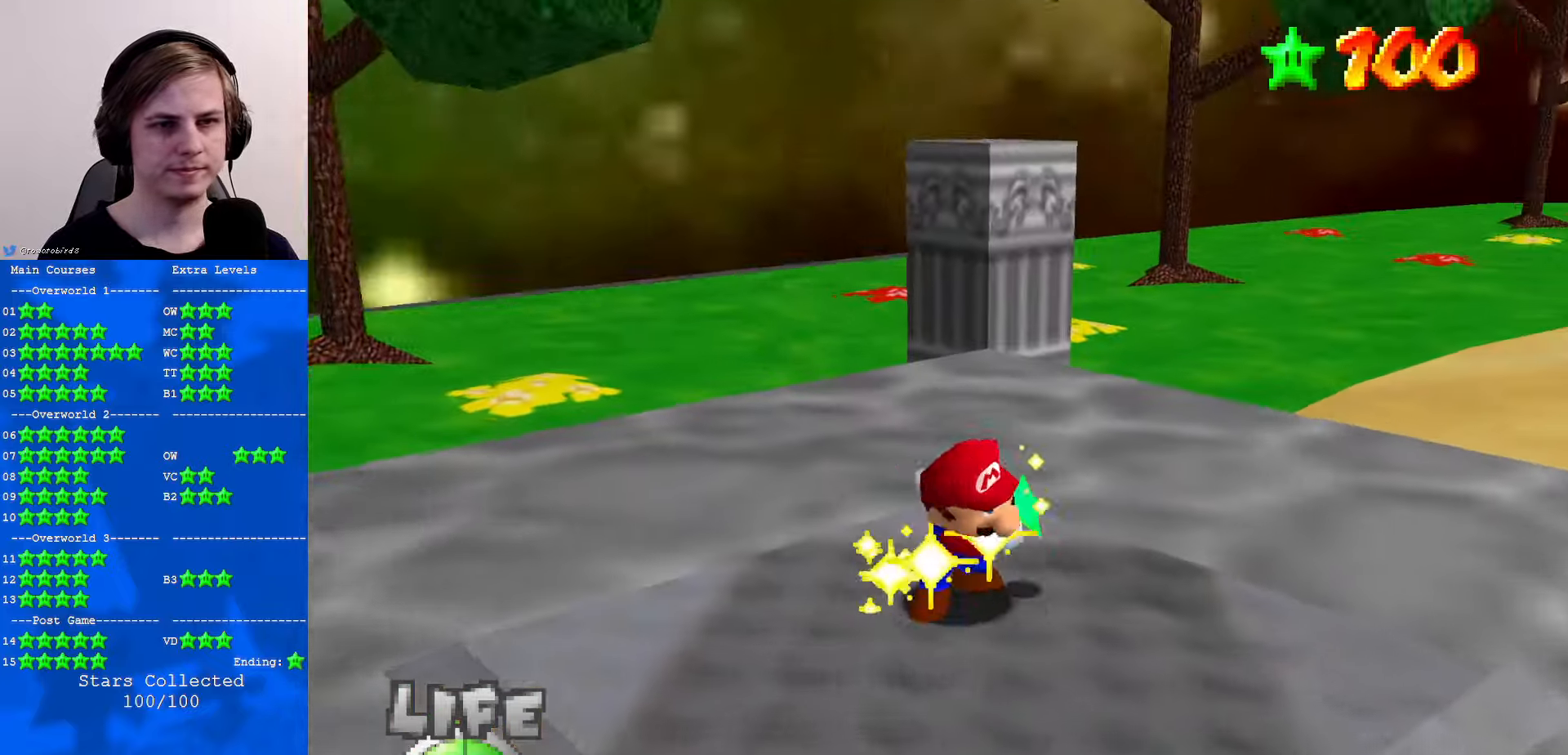
{"buttons": [], "left_stick": "center", "events": []}
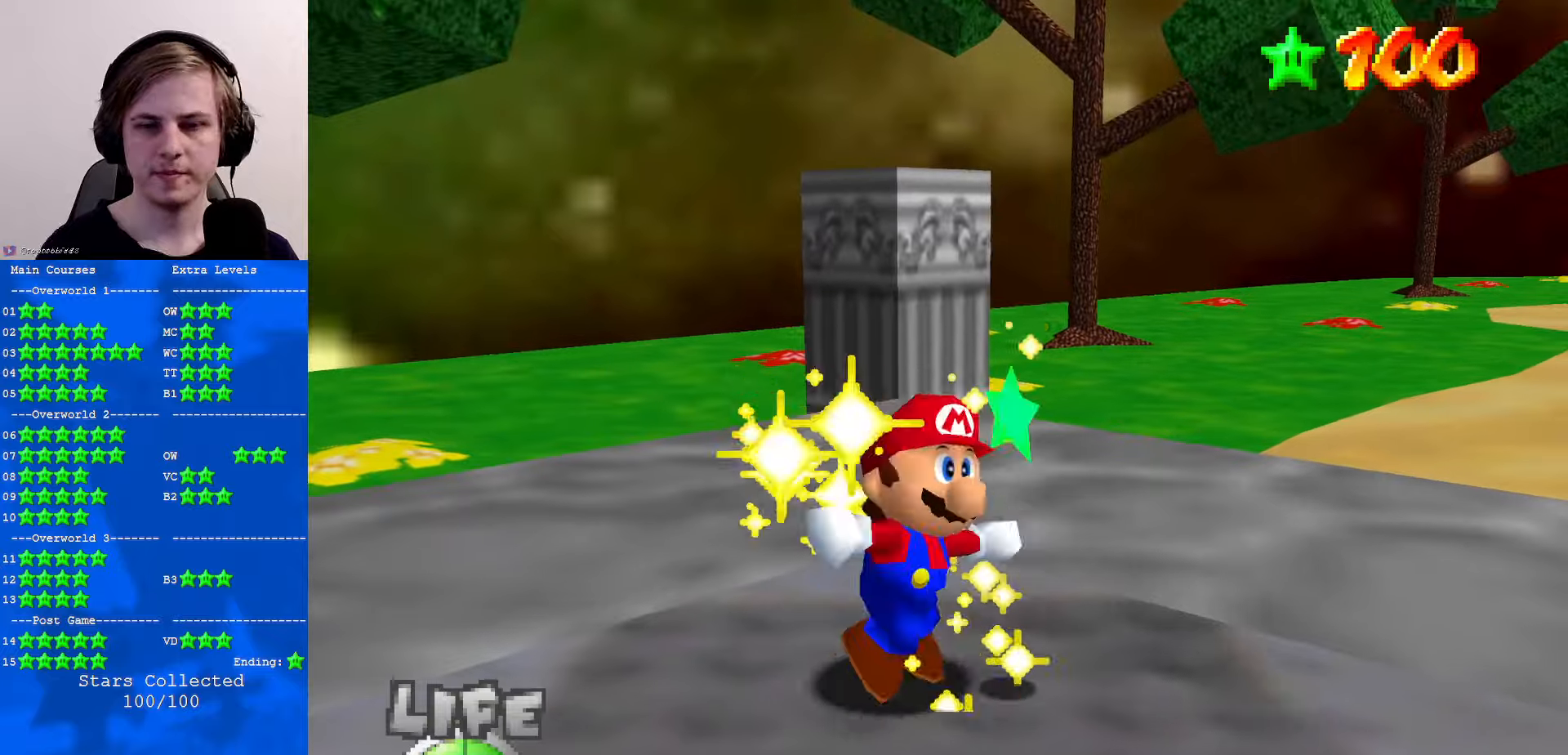
{"buttons": [], "left_stick": "center", "events": []}